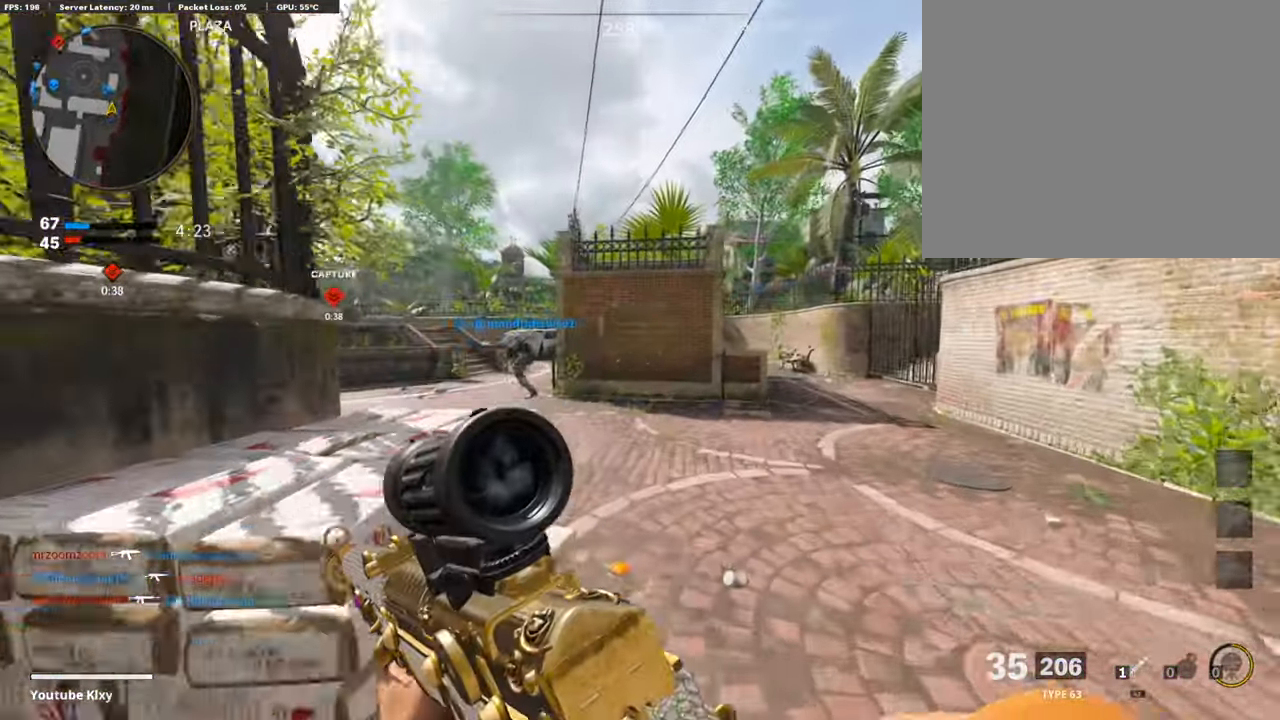
Gameplay with a controller (PlayStation layout); each line is a JSON object with the inputs held at the frame after it. "events" lists button and stick changes between this image and that frame as [ms after this image, input, new state], when the widget could be followed in between.
{"buttons": [], "left_stick": "right", "right_stick": "center", "events": [[168, "right_stick", "center"], [253, "TRIANGLE", "down"], [303, "left_stick", "right"], [354, "TRIANGLE", "up"], [404, "TRIANGLE", "down"], [488, "TRIANGLE", "up"]]}
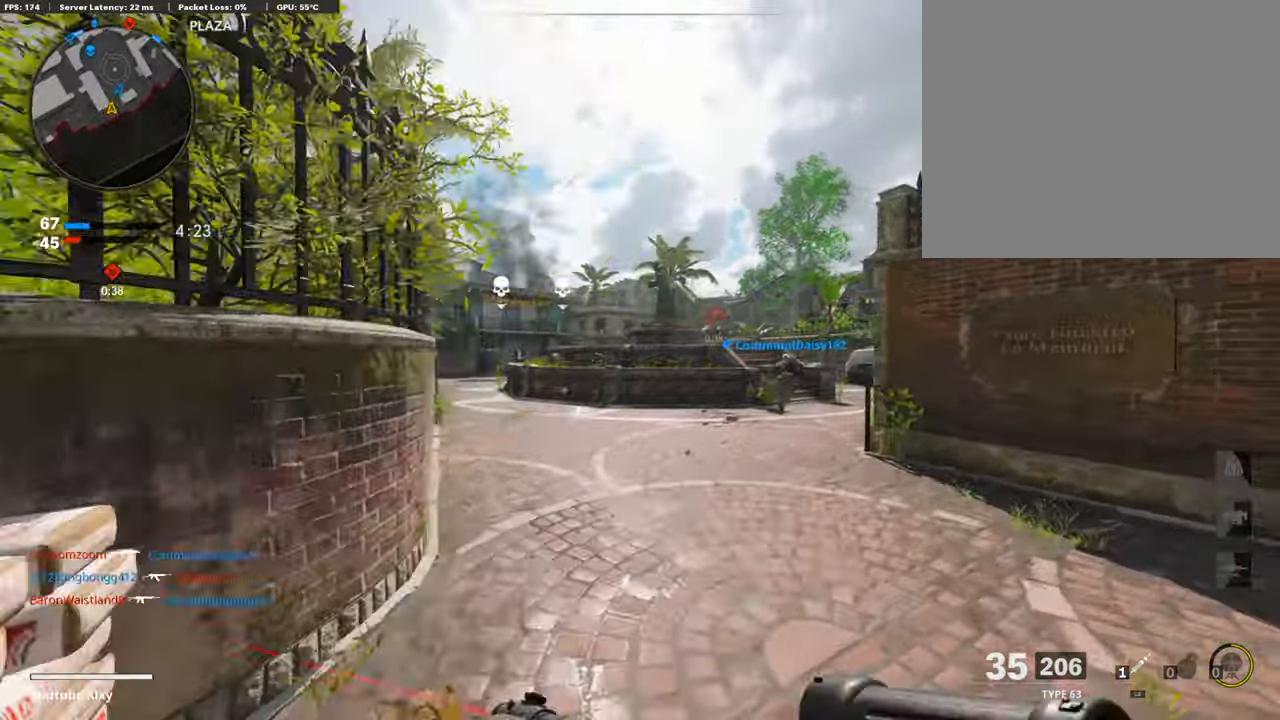
{"buttons": ["L1"], "left_stick": "left", "right_stick": "left", "events": [[101, "TRIANGLE", "down"], [152, "left_stick", "up-right"], [185, "TRIANGLE", "up"], [236, "TRIANGLE", "down"], [286, "left_stick", "up"], [320, "L3", "down"], [320, "TRIANGLE", "up"], [387, "L3", "up"], [438, "right_stick", "left"], [455, "left_stick", "left"], [488, "L1", "down"]]}
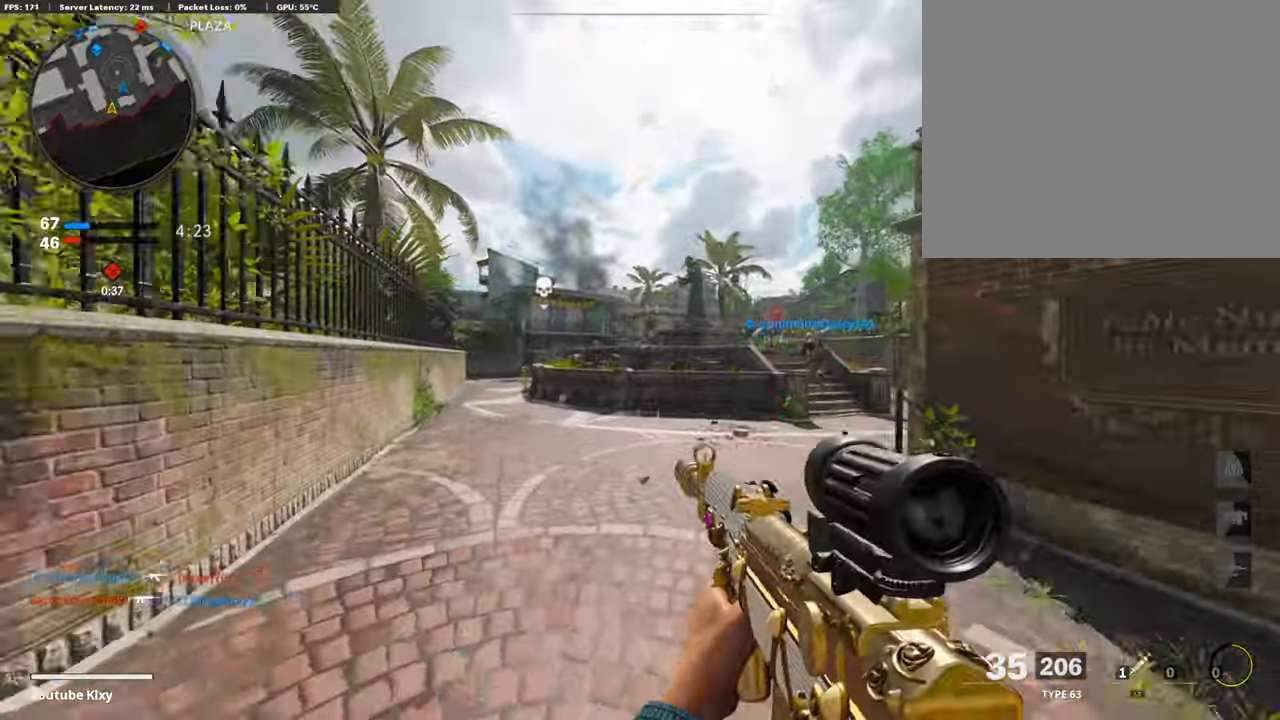
{"buttons": ["L1"], "left_stick": "left", "right_stick": "center", "events": [[68, "right_stick", "center"]]}
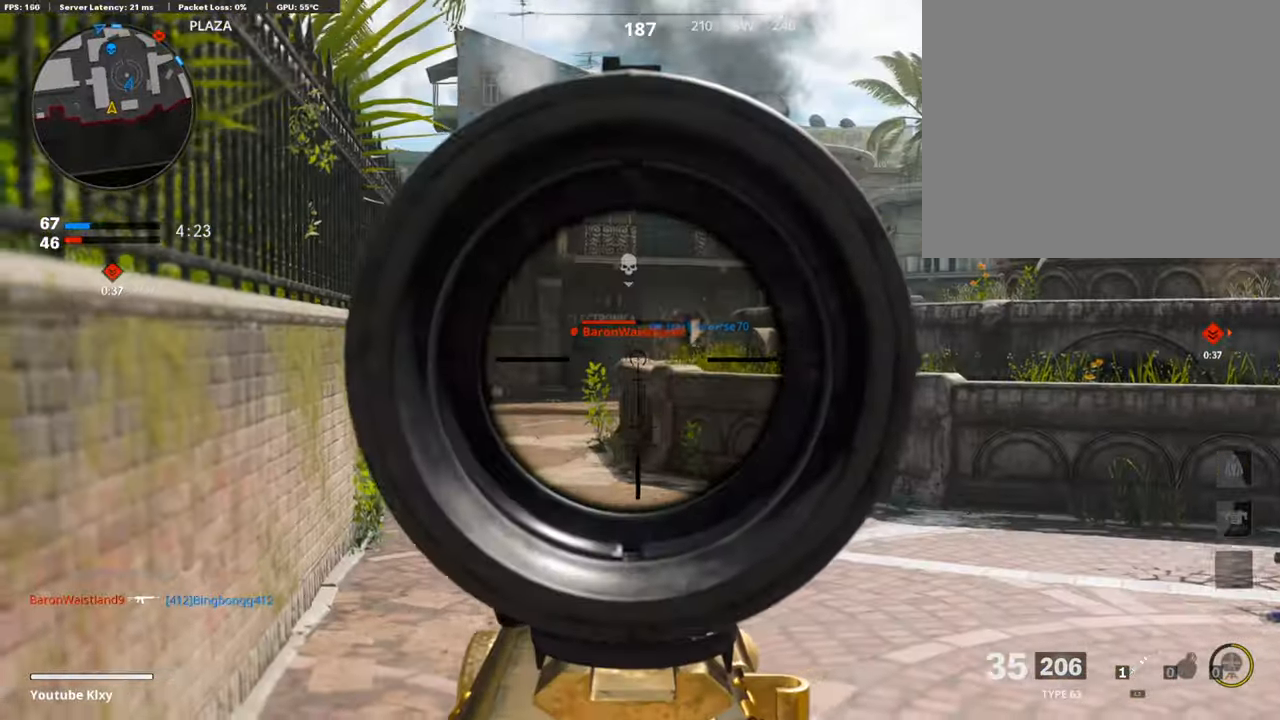
{"buttons": ["L1", "R1"], "left_stick": "right", "right_stick": "center", "events": [[67, "R1", "down"], [152, "R1", "up"], [236, "R1", "down"], [320, "R1", "up"], [370, "R1", "down"], [387, "left_stick", "center"], [438, "R1", "up"], [438, "left_stick", "right"], [488, "R1", "down"]]}
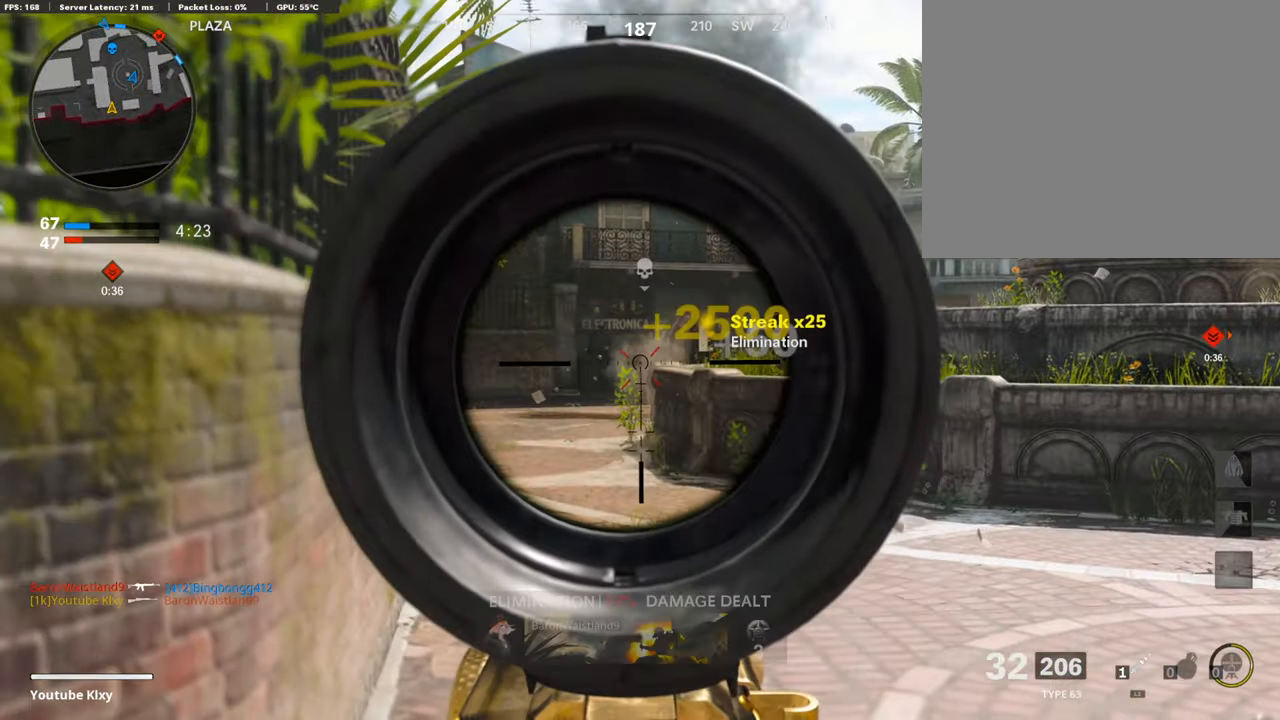
{"buttons": ["L3"], "left_stick": "up-right", "right_stick": "right", "events": [[101, "R1", "up"], [185, "R1", "down"], [270, "L1", "up"], [270, "R1", "up"], [286, "right_stick", "right"], [438, "left_stick", "up-right"], [472, "L3", "down"]]}
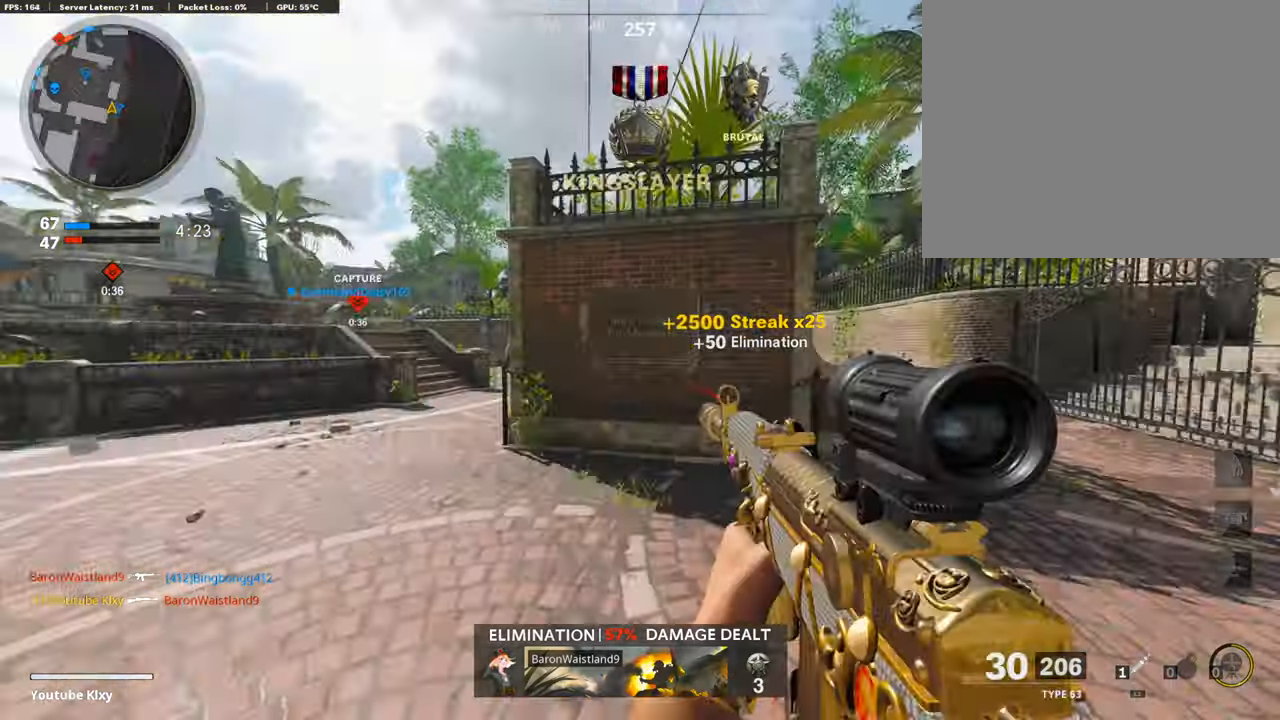
{"buttons": [], "left_stick": "up", "right_stick": "left", "events": [[34, "SQUARE", "down"], [84, "right_stick", "center"], [135, "SQUARE", "up"], [168, "L3", "up"], [320, "right_stick", "left"], [421, "left_stick", "up"]]}
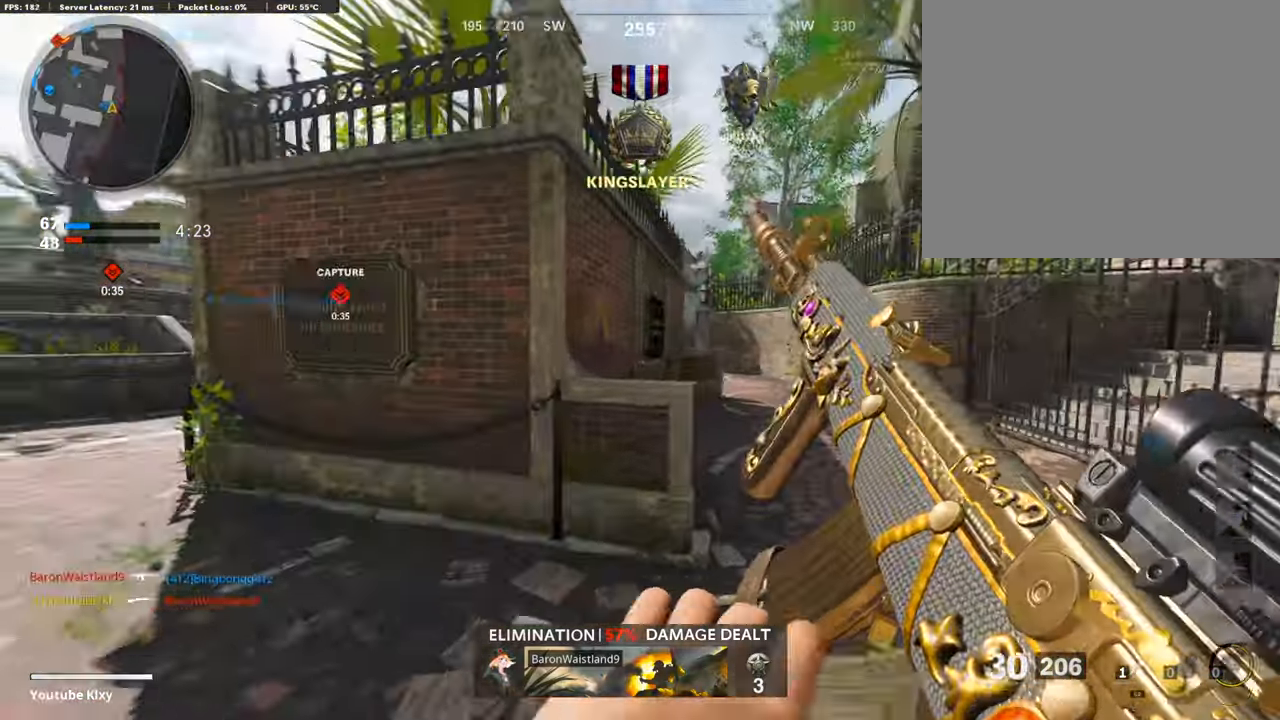
{"buttons": [], "left_stick": "up", "right_stick": "center", "events": [[17, "right_stick", "center"], [34, "R3", "down"], [185, "R3", "up"], [320, "R3", "down"], [387, "L3", "down"], [421, "R3", "up"], [505, "L3", "up"]]}
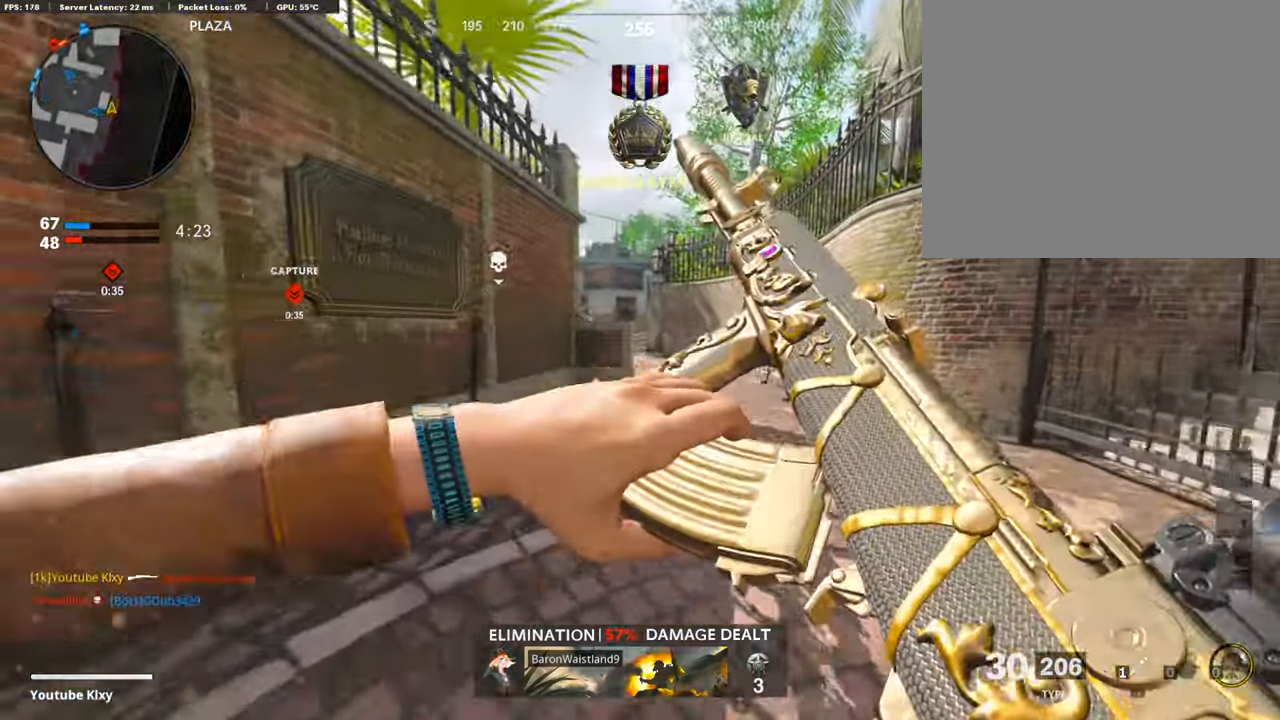
{"buttons": [], "left_stick": "up-right", "right_stick": "center", "events": [[118, "L3", "down"], [286, "L3", "up"], [286, "left_stick", "up-right"], [303, "right_stick", "left"], [438, "right_stick", "center"]]}
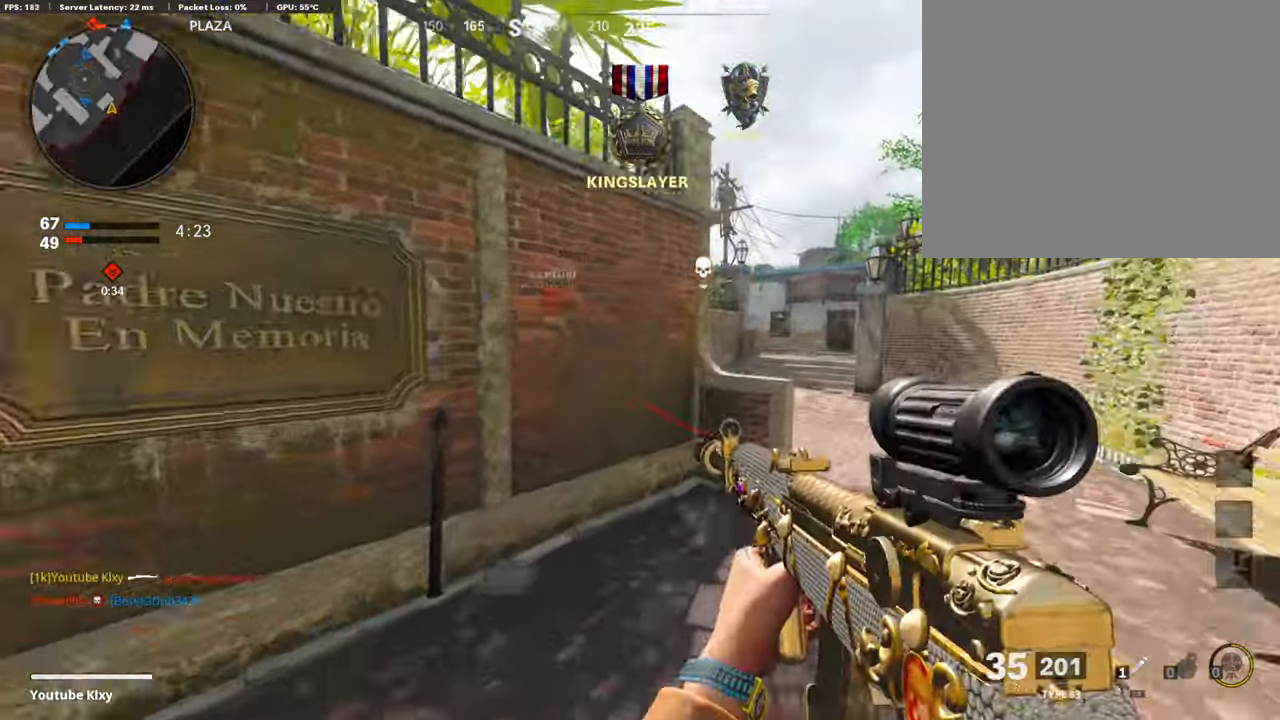
{"buttons": ["TRIANGLE", "L3"], "left_stick": "up-right", "right_stick": "center", "events": [[17, "CROSS", "down"], [84, "CROSS", "up"], [135, "left_stick", "right"], [152, "TRIANGLE", "down"], [236, "TRIANGLE", "up"], [286, "TRIANGLE", "down"], [337, "TRIANGLE", "up"], [404, "left_stick", "up-right"], [455, "TRIANGLE", "down"], [505, "L3", "down"]]}
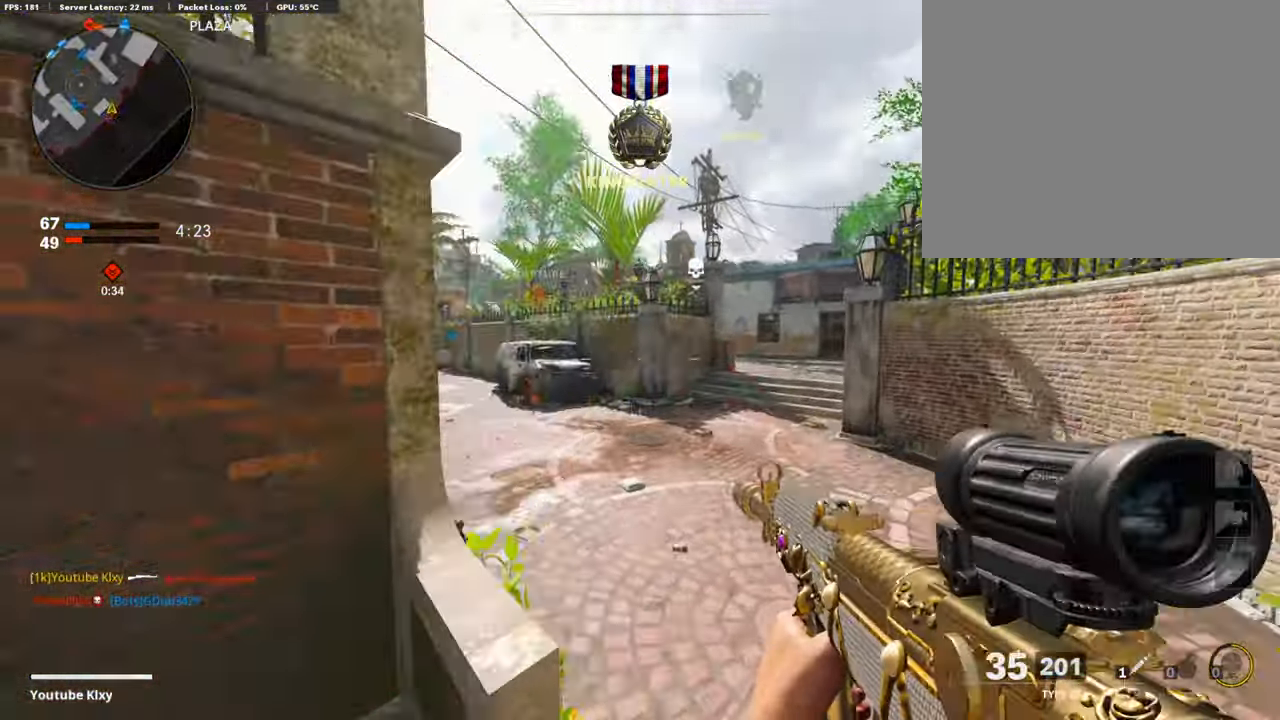
{"buttons": [], "left_stick": "up-right", "right_stick": "center", "events": [[34, "TRIANGLE", "up"], [84, "TRIANGLE", "down"], [135, "TRIANGLE", "up"], [236, "TRIANGLE", "down"], [303, "L3", "up"], [303, "TRIANGLE", "up"], [370, "TRIANGLE", "down"], [438, "TRIANGLE", "up"]]}
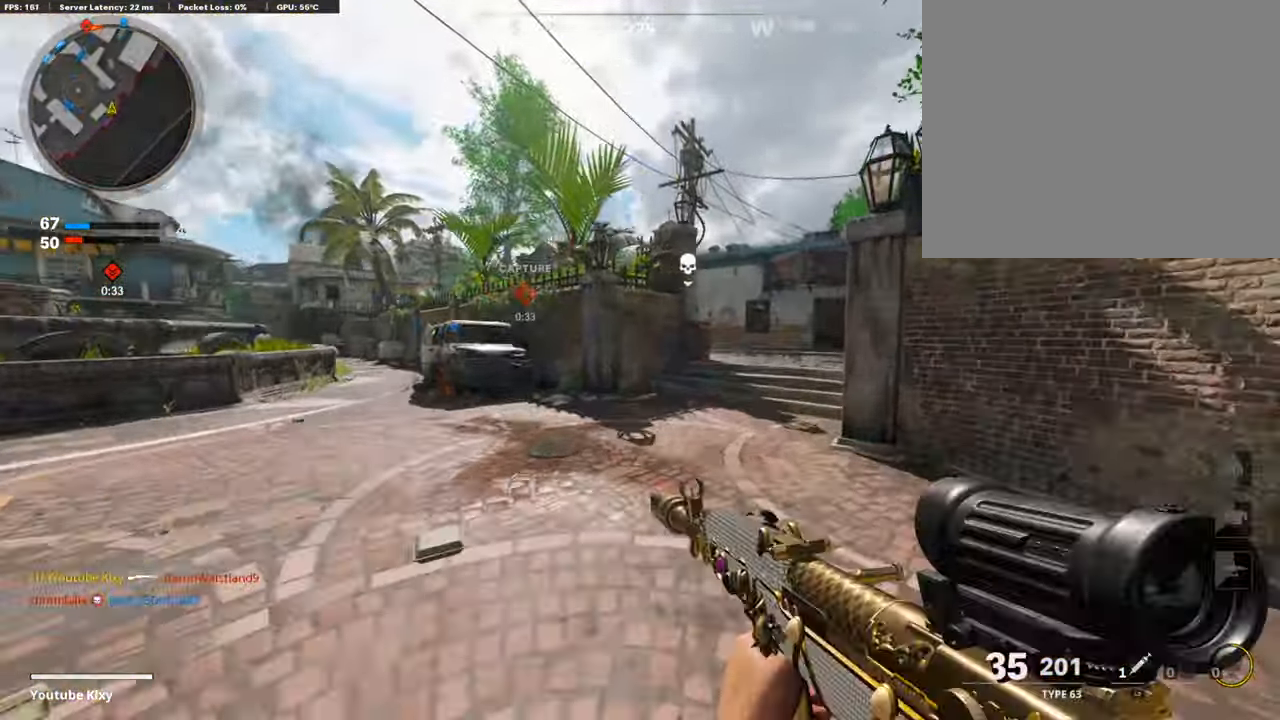
{"buttons": ["L3"], "left_stick": "up", "right_stick": "center", "events": [[185, "R3", "down"], [303, "R3", "up"], [387, "R3", "down"], [421, "L3", "down"], [421, "left_stick", "up"], [488, "R3", "up"]]}
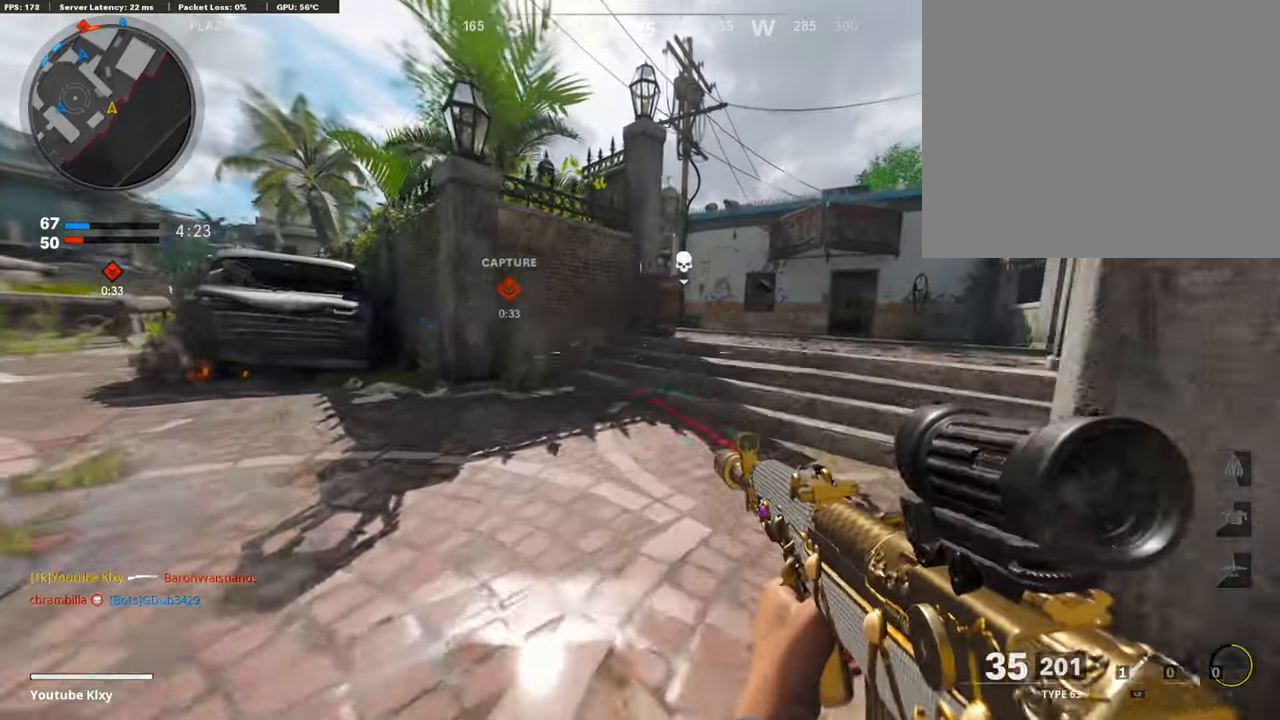
{"buttons": ["CROSS"], "left_stick": "up-right", "right_stick": "center", "events": [[68, "L3", "up"], [186, "left_stick", "up-right"], [438, "CROSS", "down"]]}
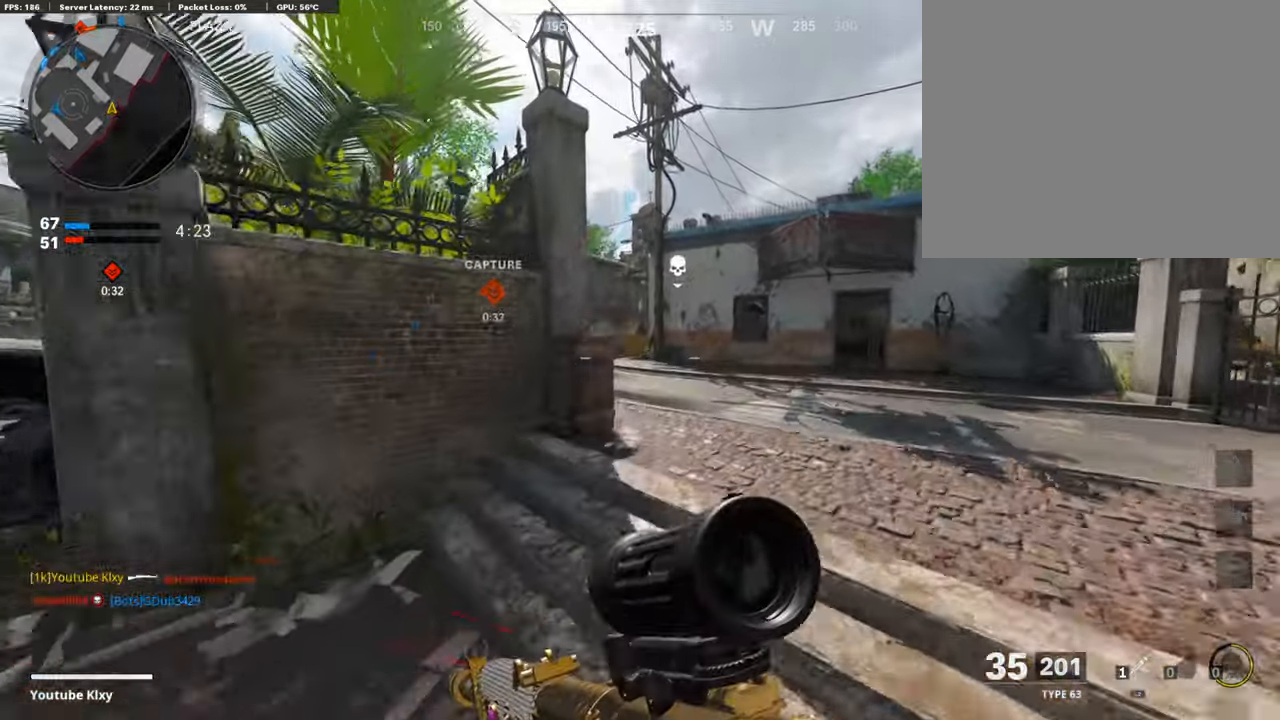
{"buttons": ["L3"], "left_stick": "up-right", "right_stick": "center", "events": [[34, "CROSS", "up"], [34, "right_stick", "left"], [85, "right_stick", "center"], [169, "TRIANGLE", "down"], [202, "left_stick", "right"], [253, "TRIANGLE", "up"], [320, "TRIANGLE", "down"], [337, "left_stick", "up-right"], [388, "TRIANGLE", "up"], [421, "L3", "down"]]}
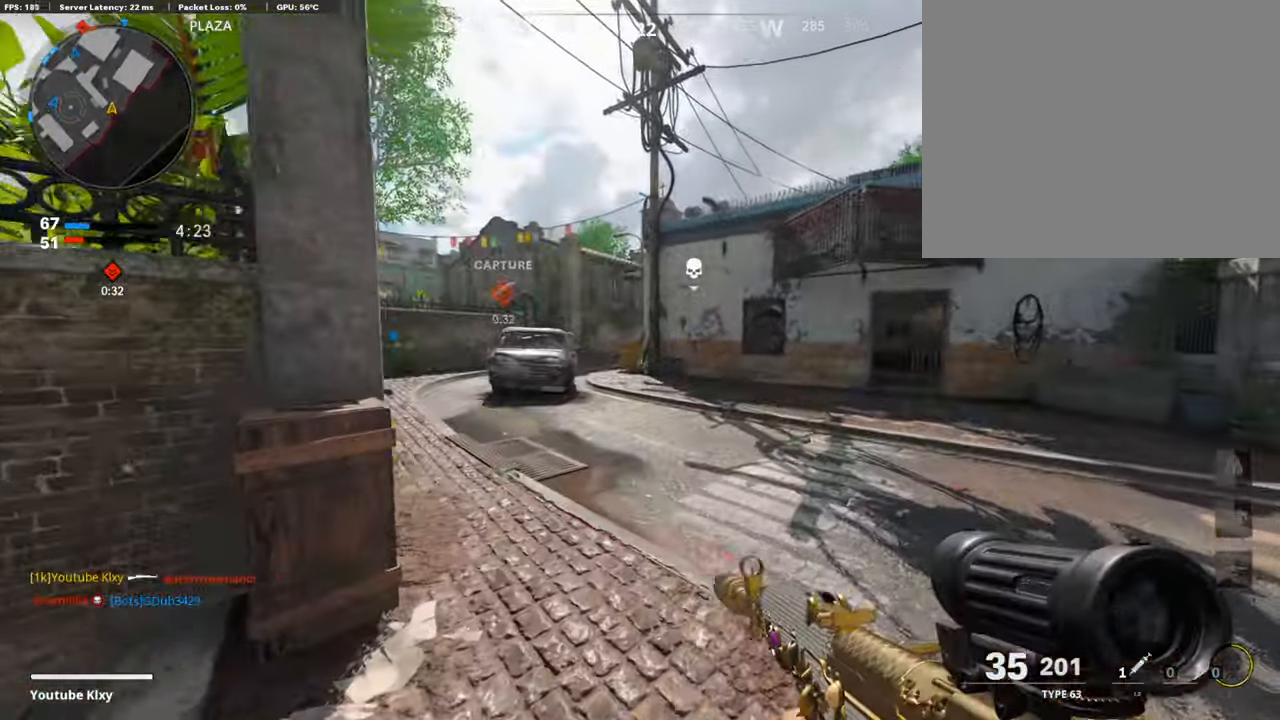
{"buttons": [], "left_stick": "up-right", "right_stick": "center", "events": [[68, "right_stick", "right"], [84, "L3", "up"], [219, "right_stick", "center"], [303, "R3", "down"], [438, "R3", "up"]]}
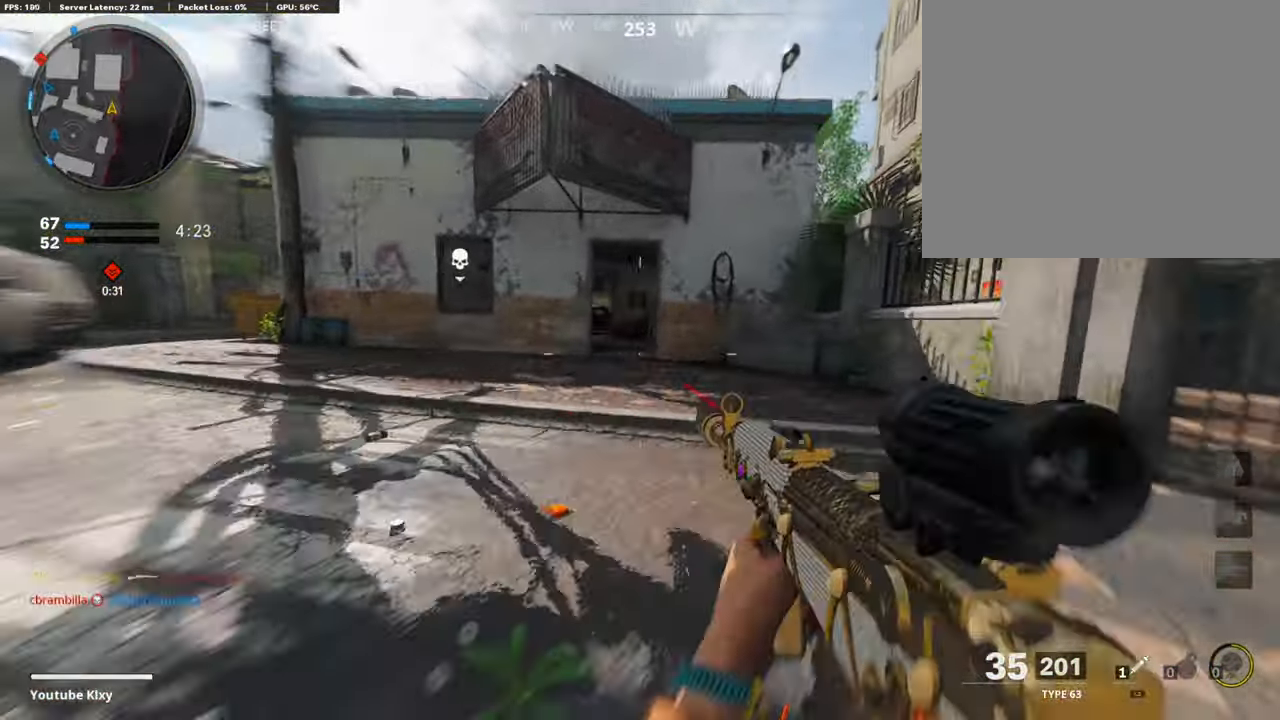
{"buttons": [], "left_stick": "up-right", "right_stick": "center", "events": [[17, "right_stick", "left"], [84, "L3", "down"], [84, "R3", "down"], [84, "right_stick", "center"], [152, "R3", "up"], [169, "L3", "up"], [303, "L3", "down"], [472, "L3", "up"]]}
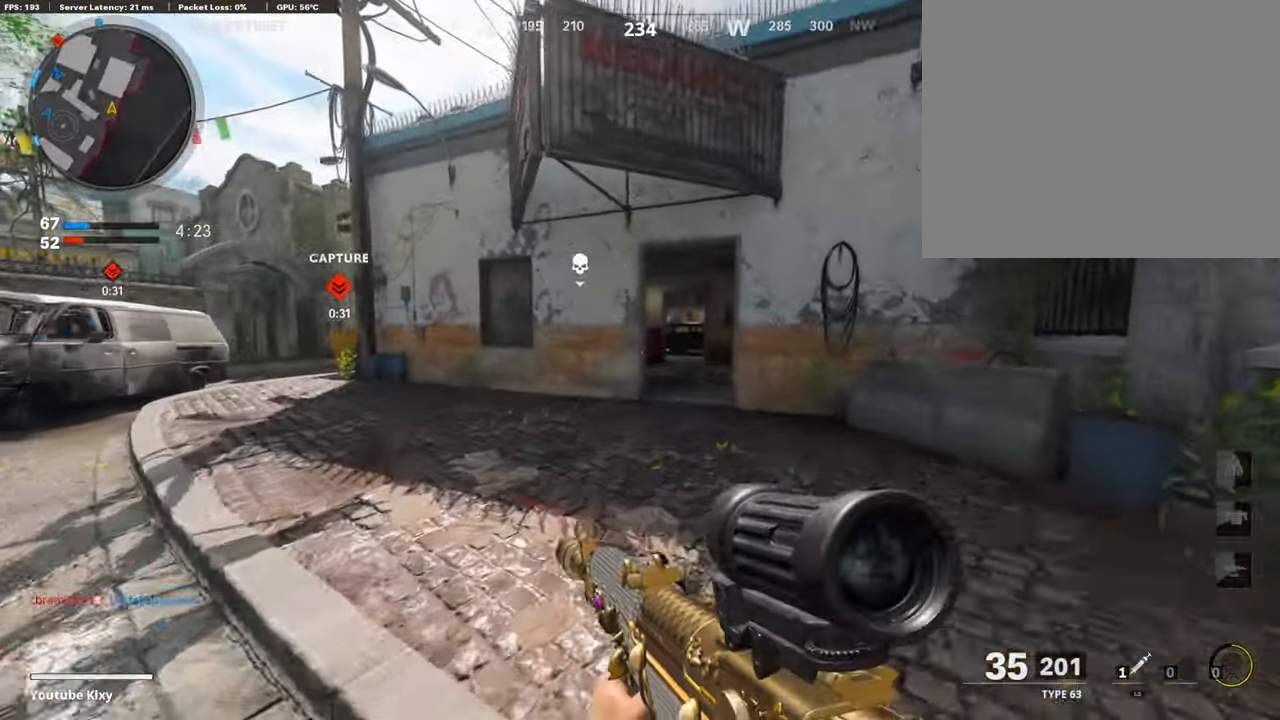
{"buttons": [], "left_stick": "up", "right_stick": "center", "events": [[169, "TRIANGLE", "down"], [253, "TRIANGLE", "up"], [320, "TRIANGLE", "down"], [404, "TRIANGLE", "up"], [472, "left_stick", "up"]]}
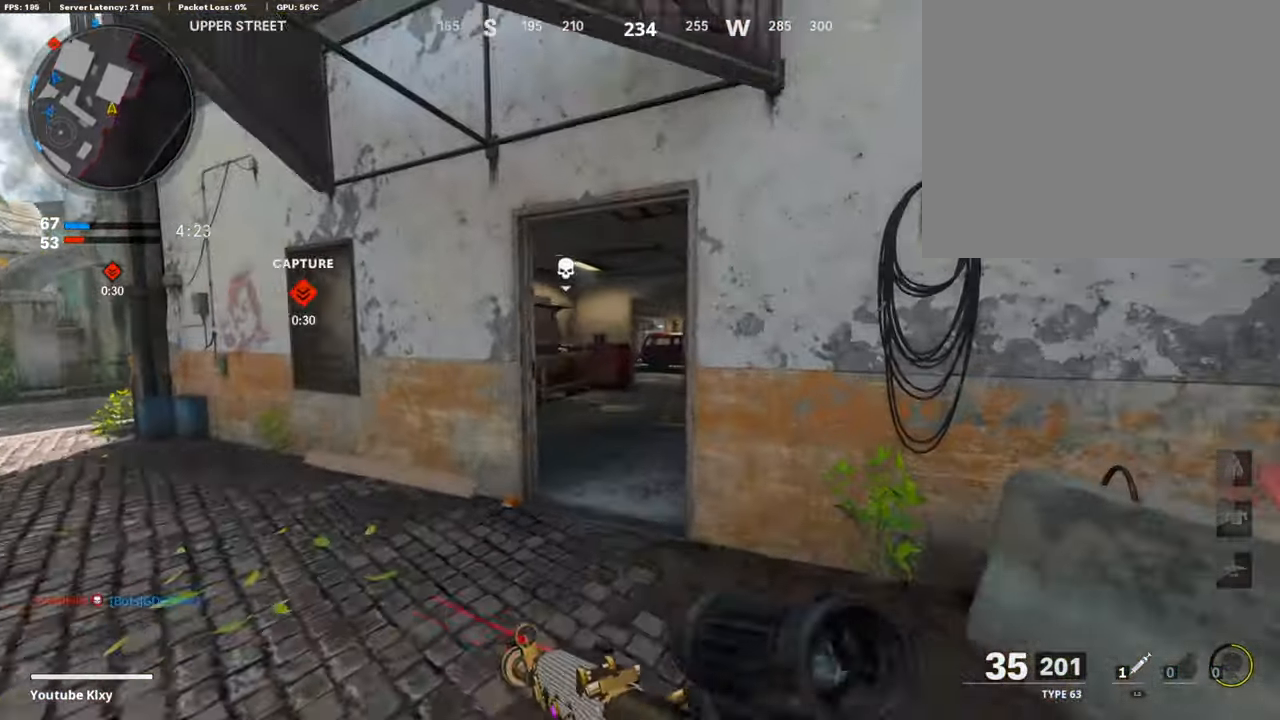
{"buttons": ["L1"], "left_stick": "up-right", "right_stick": "center", "events": [[34, "L3", "down"], [337, "L3", "up"], [387, "left_stick", "up-right"], [472, "L1", "down"]]}
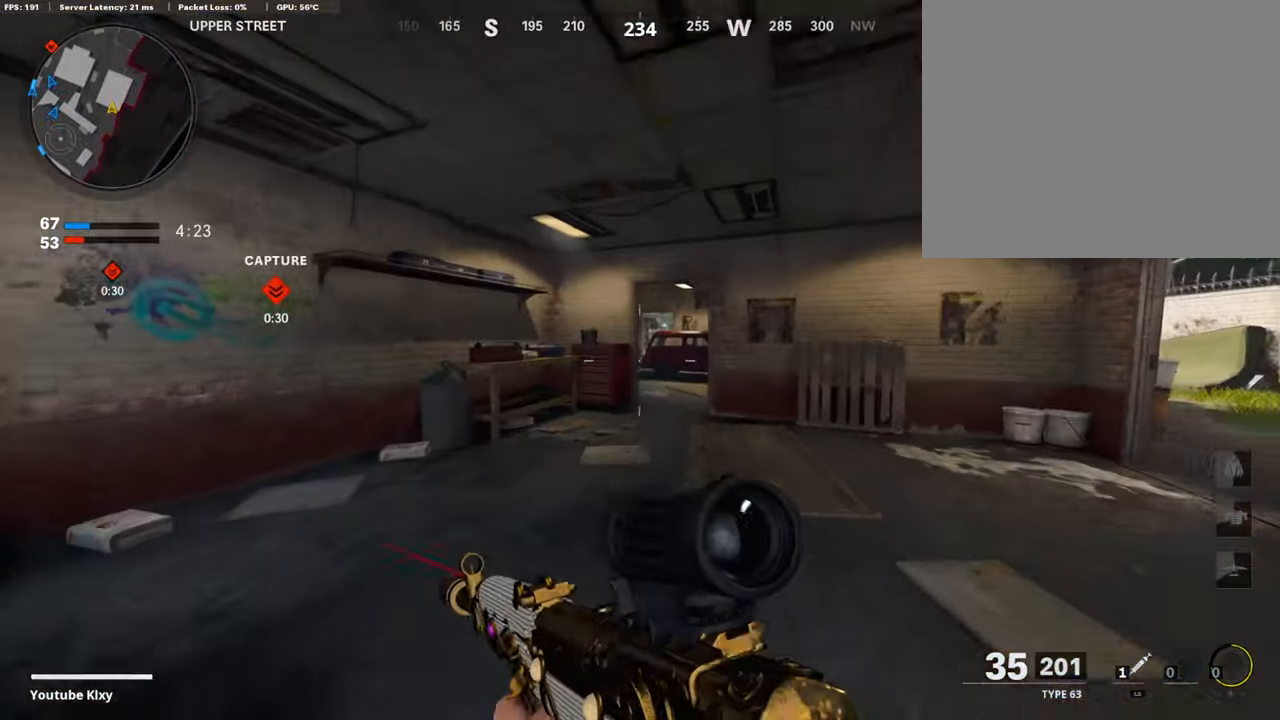
{"buttons": ["L3"], "left_stick": "up-right", "right_stick": "right", "events": [[270, "right_stick", "up"], [371, "L1", "up"], [404, "right_stick", "right"], [488, "L3", "down"]]}
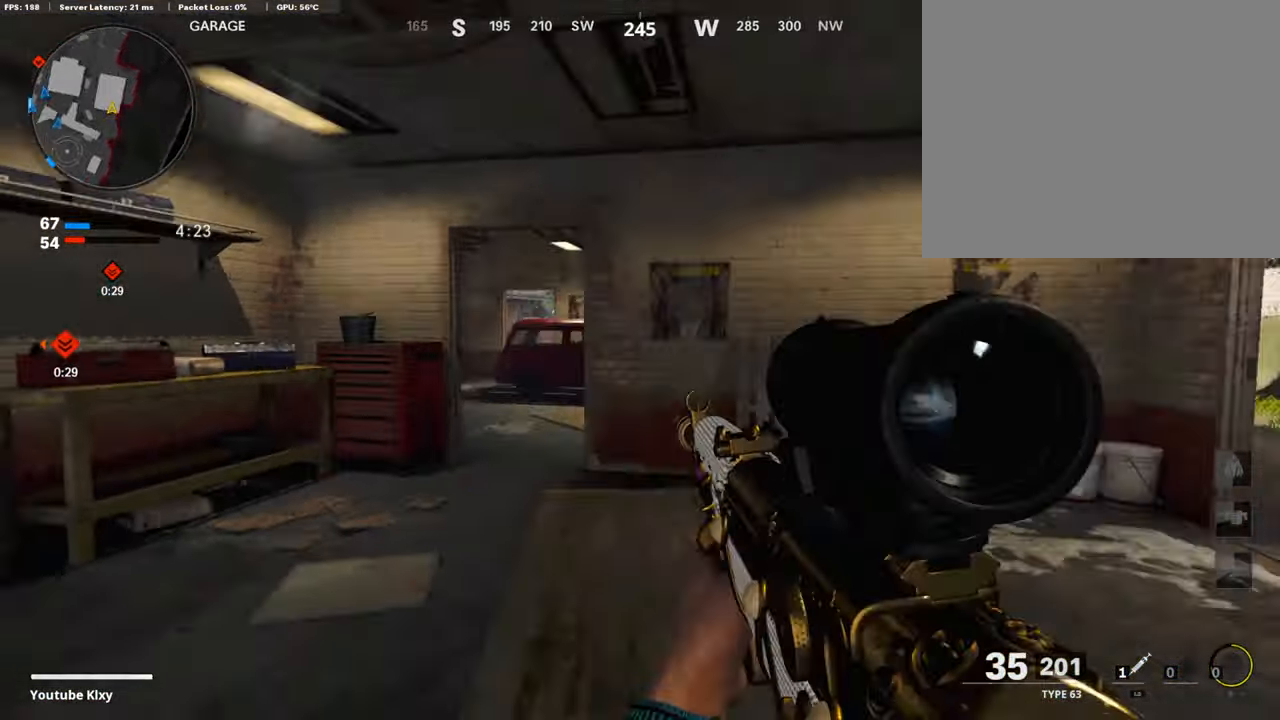
{"buttons": [], "left_stick": "up-right", "right_stick": "center", "events": [[84, "right_stick", "center"], [219, "left_stick", "up"], [236, "L3", "up"], [236, "TRIANGLE", "down"], [320, "TRIANGLE", "up"], [354, "TRIANGLE", "down"], [421, "left_stick", "up-right"], [455, "TRIANGLE", "up"]]}
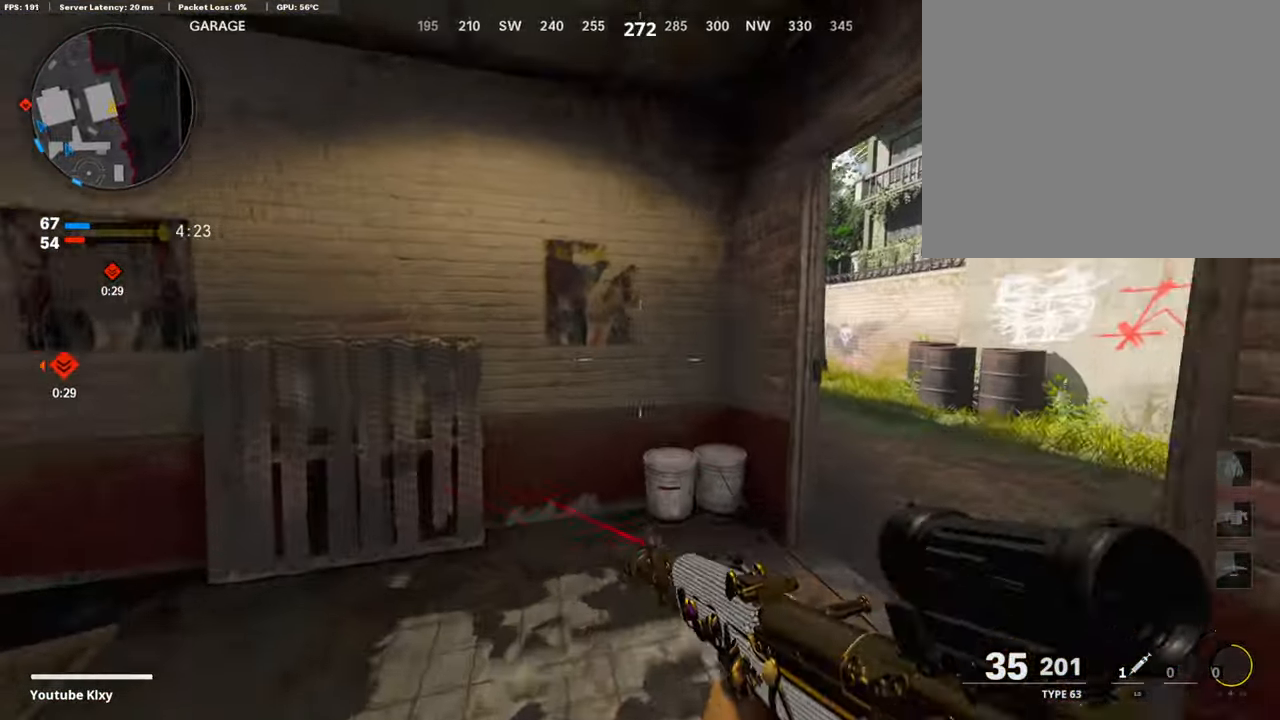
{"buttons": [], "left_stick": "up-right", "right_stick": "left", "events": [[84, "right_stick", "right"], [219, "right_stick", "center"], [236, "L3", "down"], [387, "right_stick", "left"], [404, "L3", "up"]]}
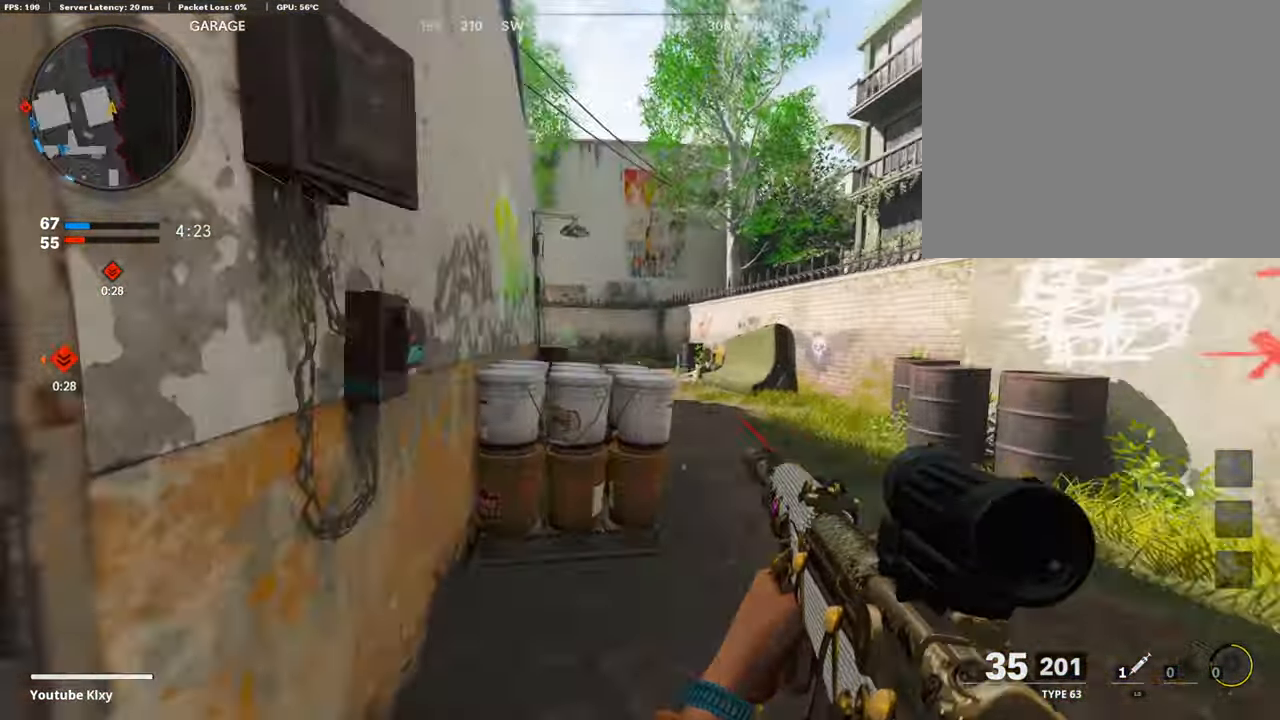
{"buttons": [], "left_stick": "up-right", "right_stick": "left", "events": [[17, "right_stick", "center"], [202, "right_stick", "left"]]}
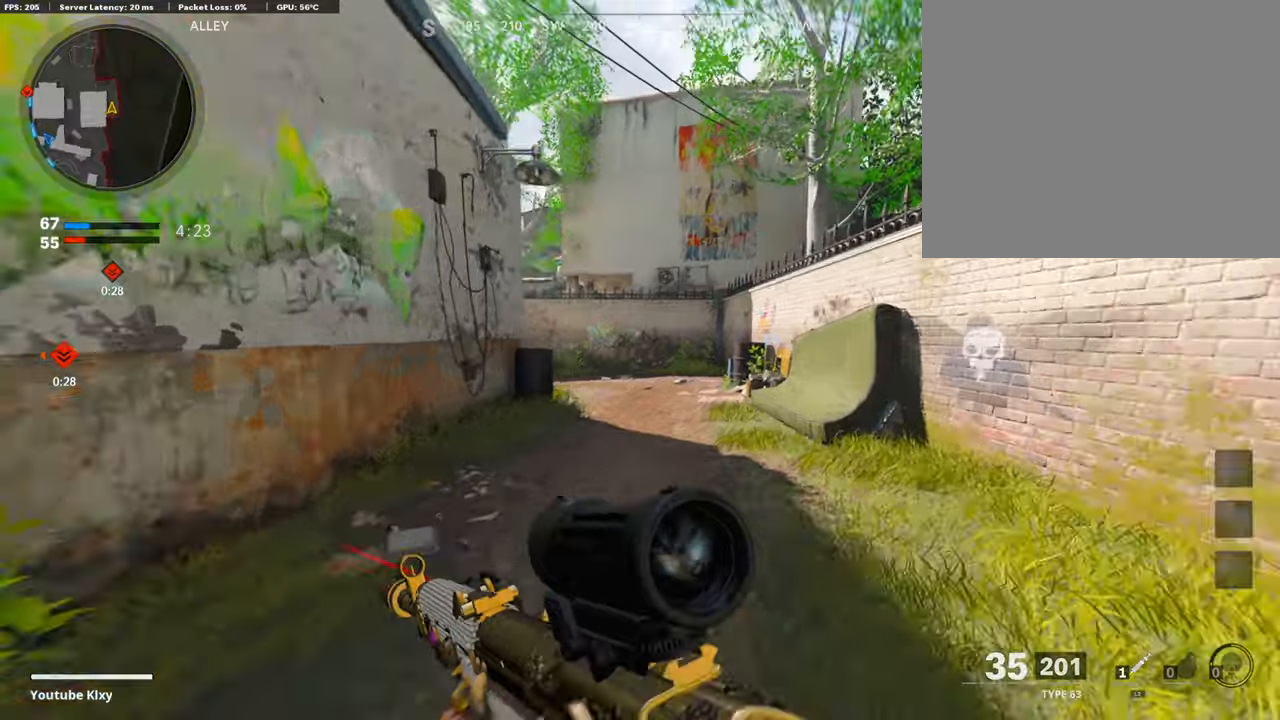
{"buttons": [], "left_stick": "up-right", "right_stick": "left", "events": [[370, "R3", "down"], [420, "right_stick", "center"], [488, "R3", "up"], [488, "right_stick", "left"]]}
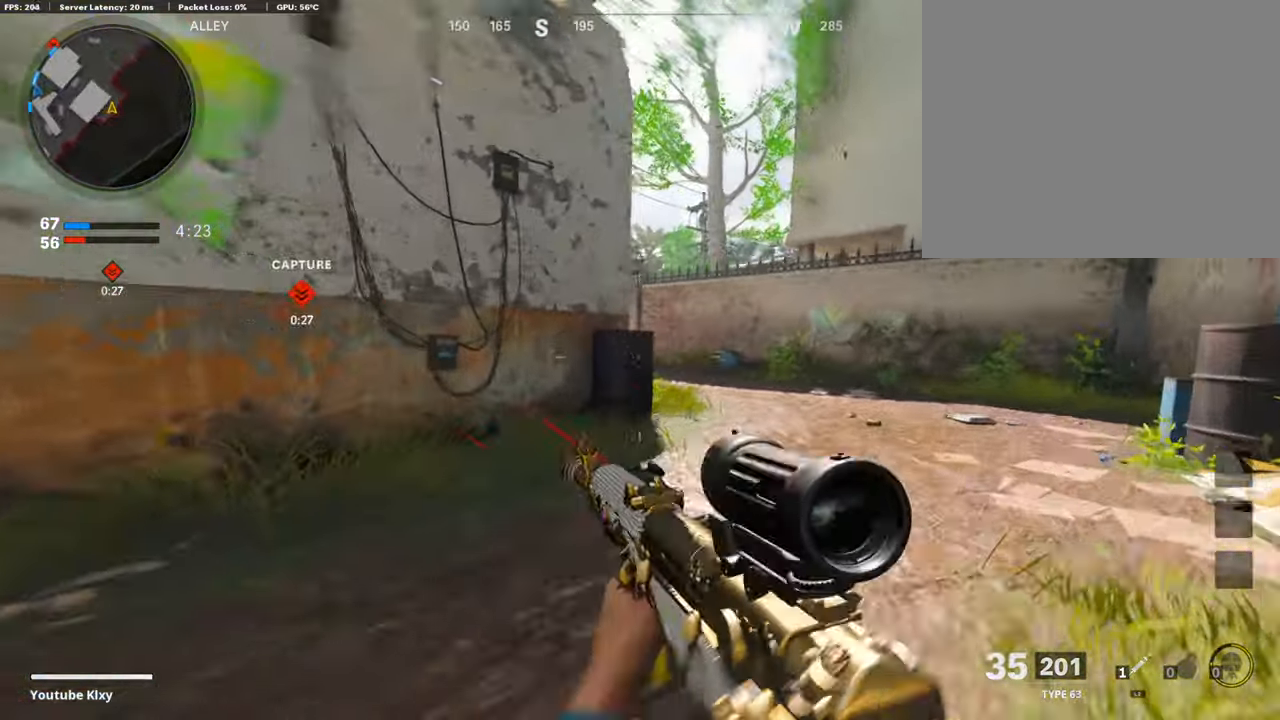
{"buttons": ["L1"], "left_stick": "up-right", "right_stick": "center", "events": [[101, "L3", "down"], [101, "R3", "down"], [101, "right_stick", "center"], [168, "R3", "up"], [168, "right_stick", "left"], [218, "L1", "down"], [218, "L3", "up"], [387, "right_stick", "center"]]}
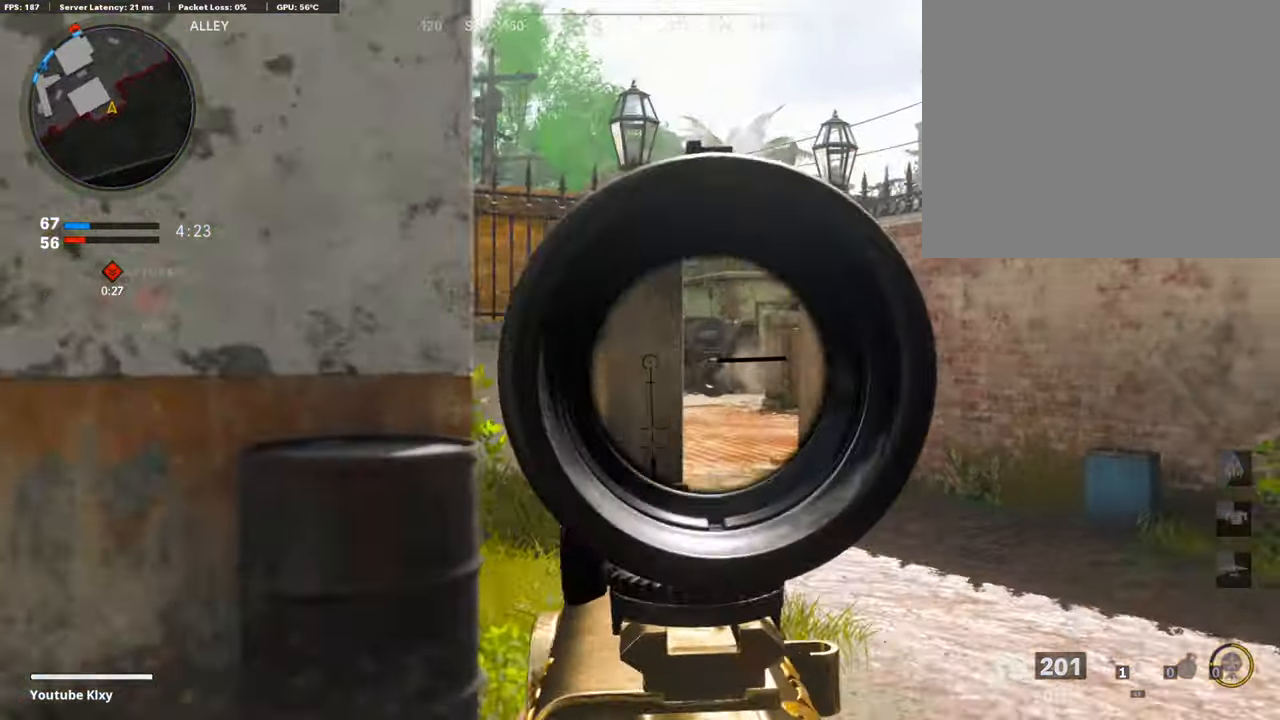
{"buttons": ["L3"], "left_stick": "up-right", "right_stick": "center", "events": [[218, "L1", "up"], [269, "L1", "down"], [387, "L1", "up"], [403, "right_stick", "left"], [454, "right_stick", "center"], [488, "L3", "down"]]}
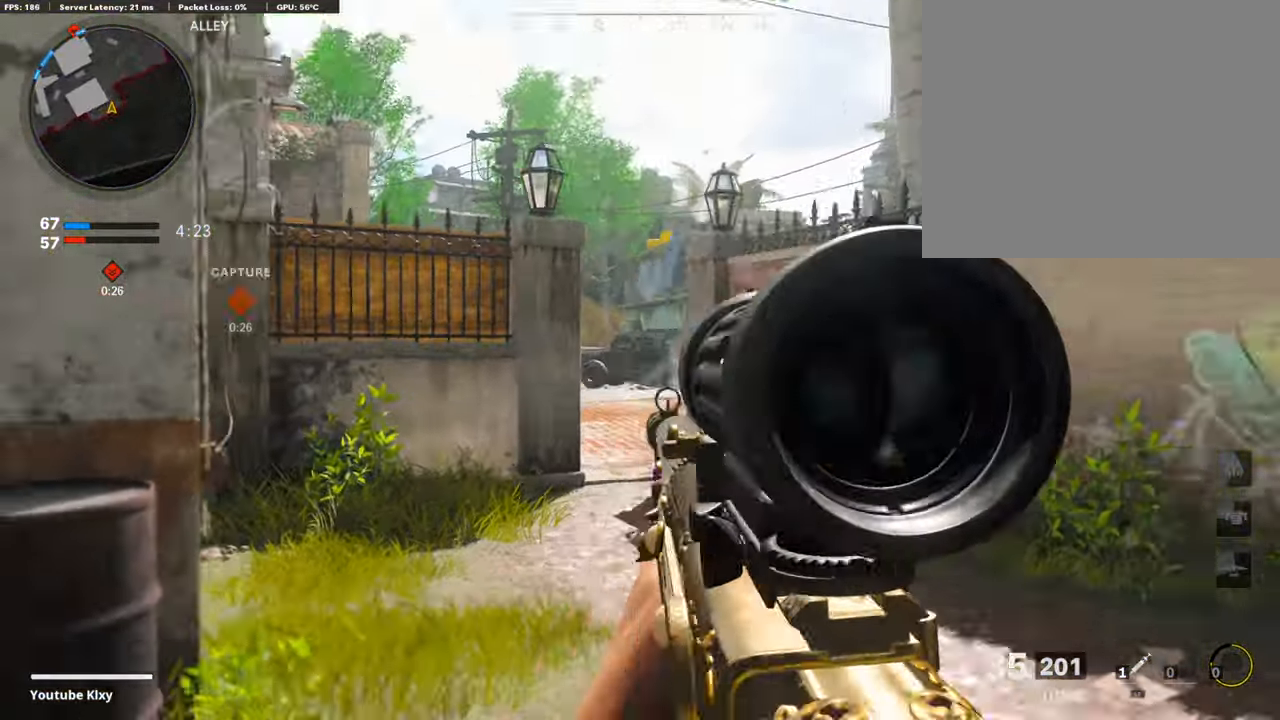
{"buttons": ["L1"], "left_stick": "right", "right_stick": "right", "events": [[51, "right_stick", "left"], [68, "L3", "up"], [85, "L1", "down"], [186, "left_stick", "right"], [186, "right_stick", "center"], [404, "right_stick", "right"]]}
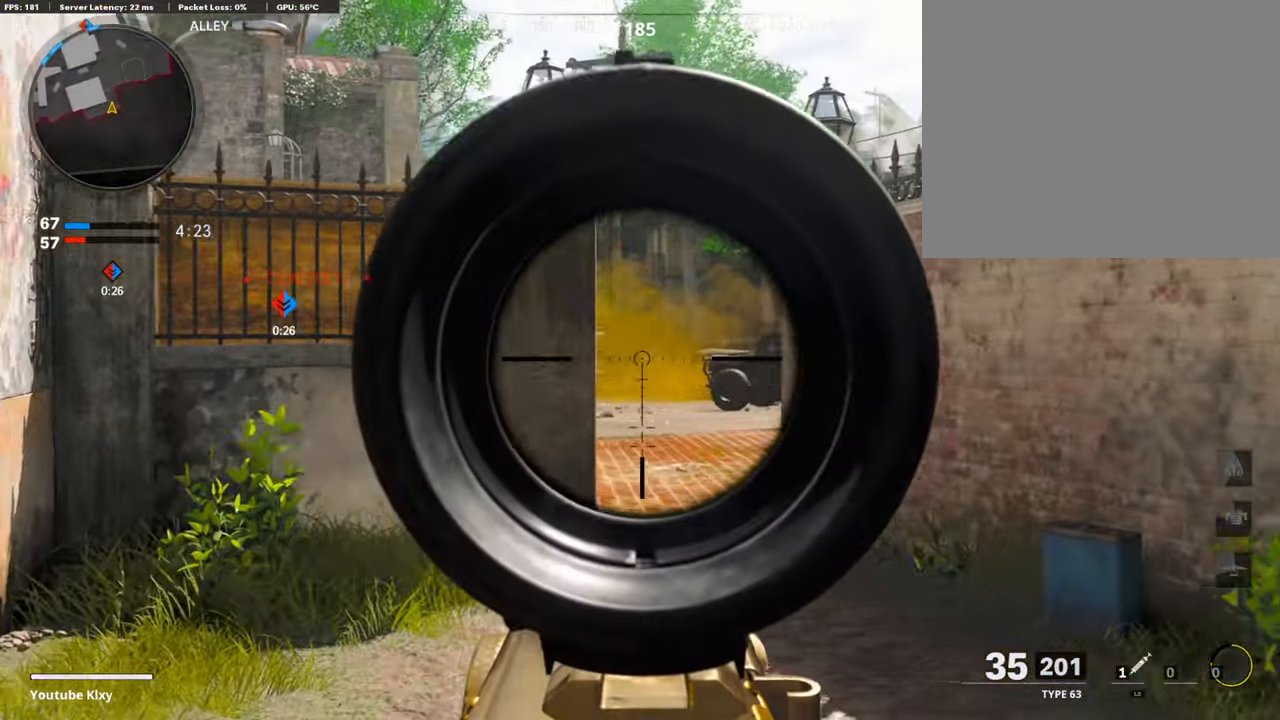
{"buttons": ["L1"], "left_stick": "right", "right_stick": "center", "events": [[33, "right_stick", "center"], [151, "right_stick", "left"], [218, "right_stick", "center"], [353, "right_stick", "left"], [488, "right_stick", "center"]]}
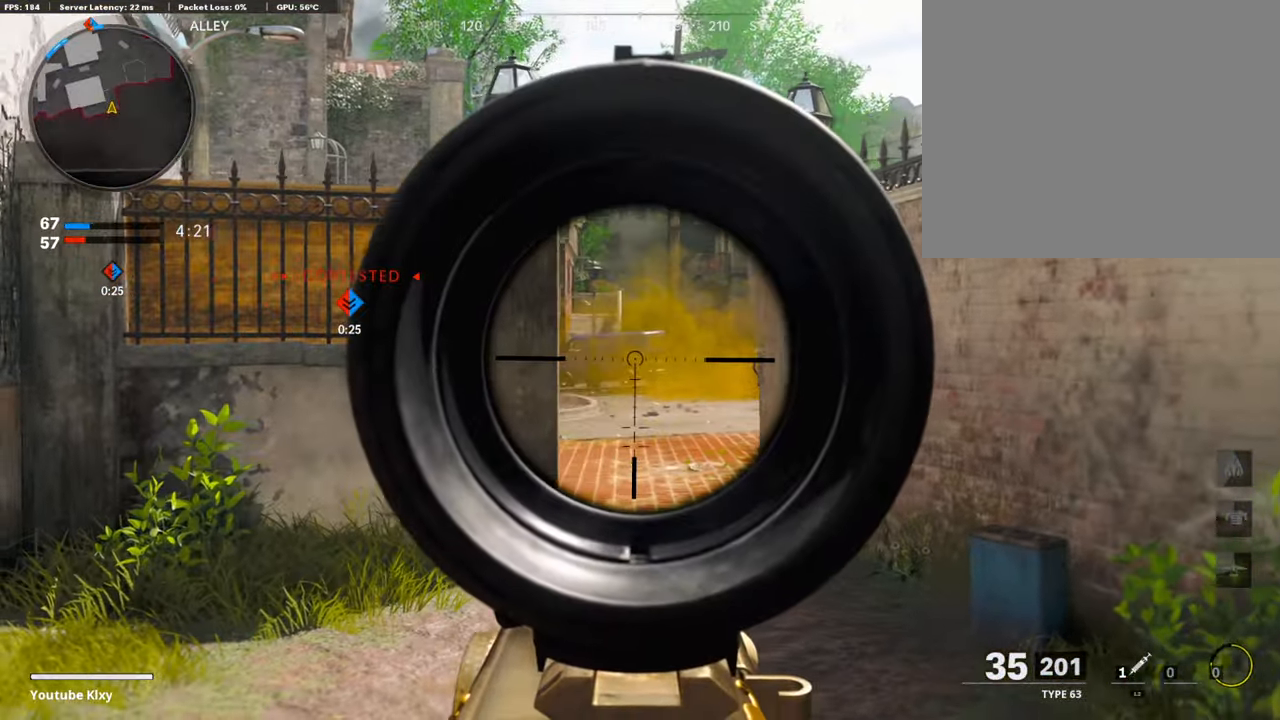
{"buttons": ["L1"], "left_stick": "right", "right_stick": "left", "events": [[85, "right_stick", "left"], [219, "right_stick", "center"], [354, "right_stick", "left"]]}
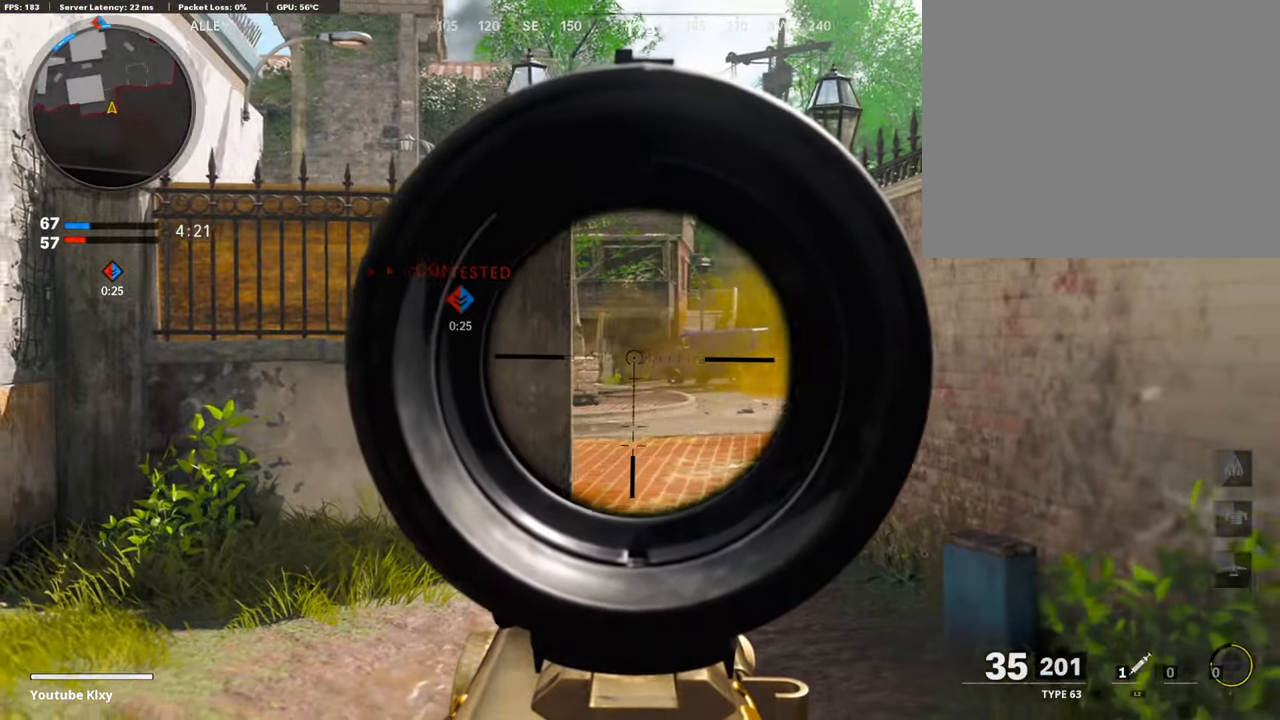
{"buttons": ["L1"], "left_stick": "right", "right_stick": "center", "events": [[17, "right_stick", "center"], [85, "right_stick", "left"], [270, "right_stick", "center"]]}
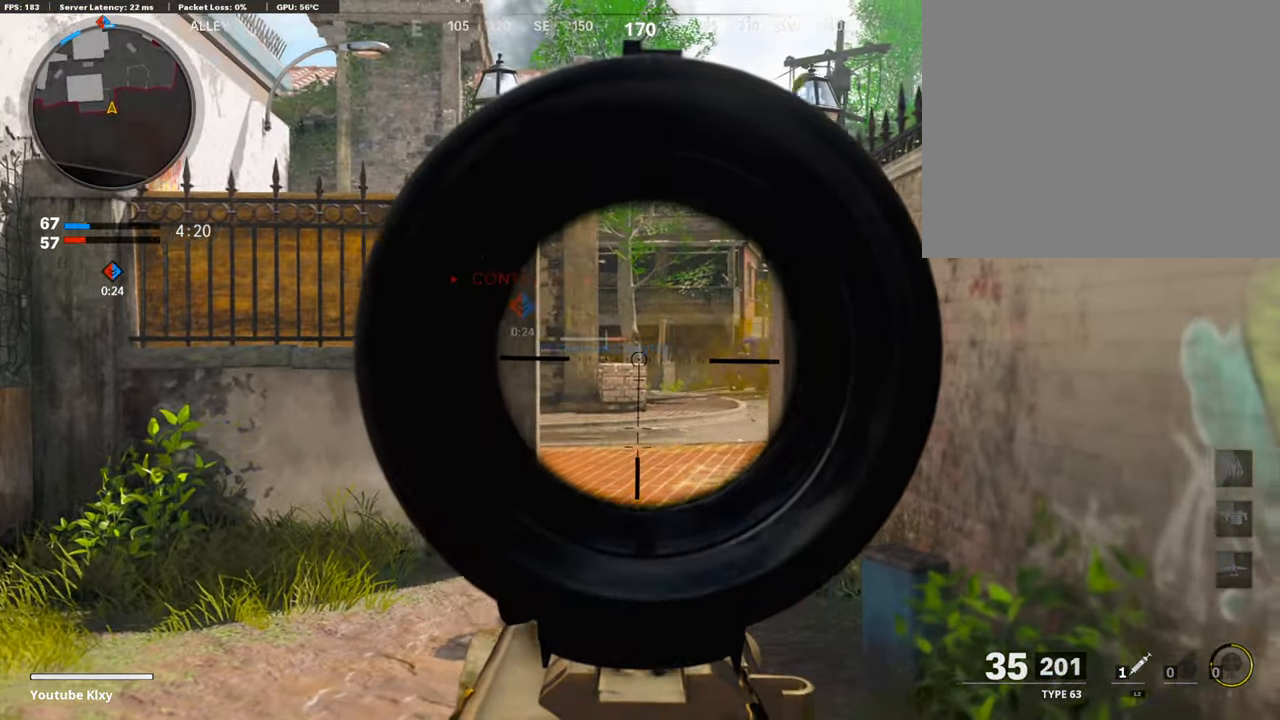
{"buttons": ["L1"], "left_stick": "left", "right_stick": "left", "events": [[50, "right_stick", "left"], [269, "right_stick", "center"], [370, "right_stick", "left"], [437, "left_stick", "center"], [504, "left_stick", "left"]]}